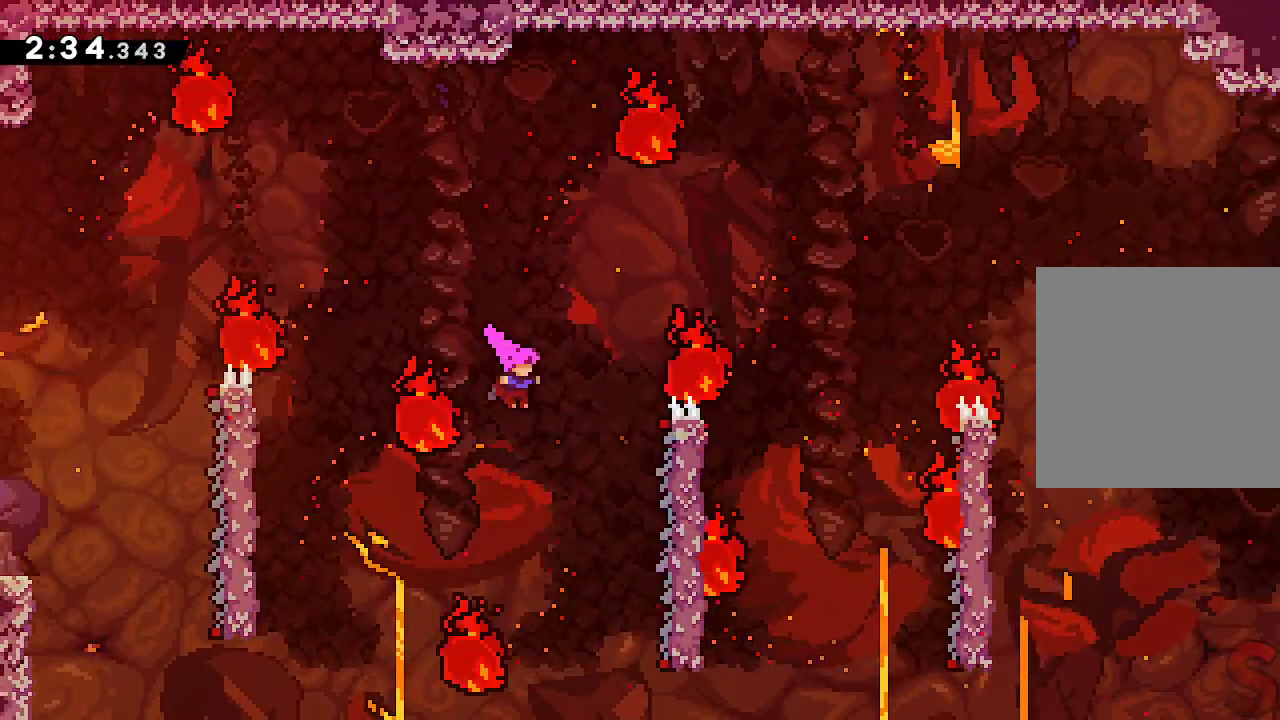
Gameplay with a controller (Xbox layout); each line is a JSON object with the inputs held at the frame after it (dt_ms = milliseconds from this image to that frame). "events" lists button and stick changes between this image and that frame as [ms after this image, input, new state], when the widget could be followed in between. Not read: L3 R3 right_stick.
{"dt_ms": 500, "buttons": ["L2"], "left_stick": "center", "events": [[283, "L2", "down"], [467, "left_stick", "center"]]}
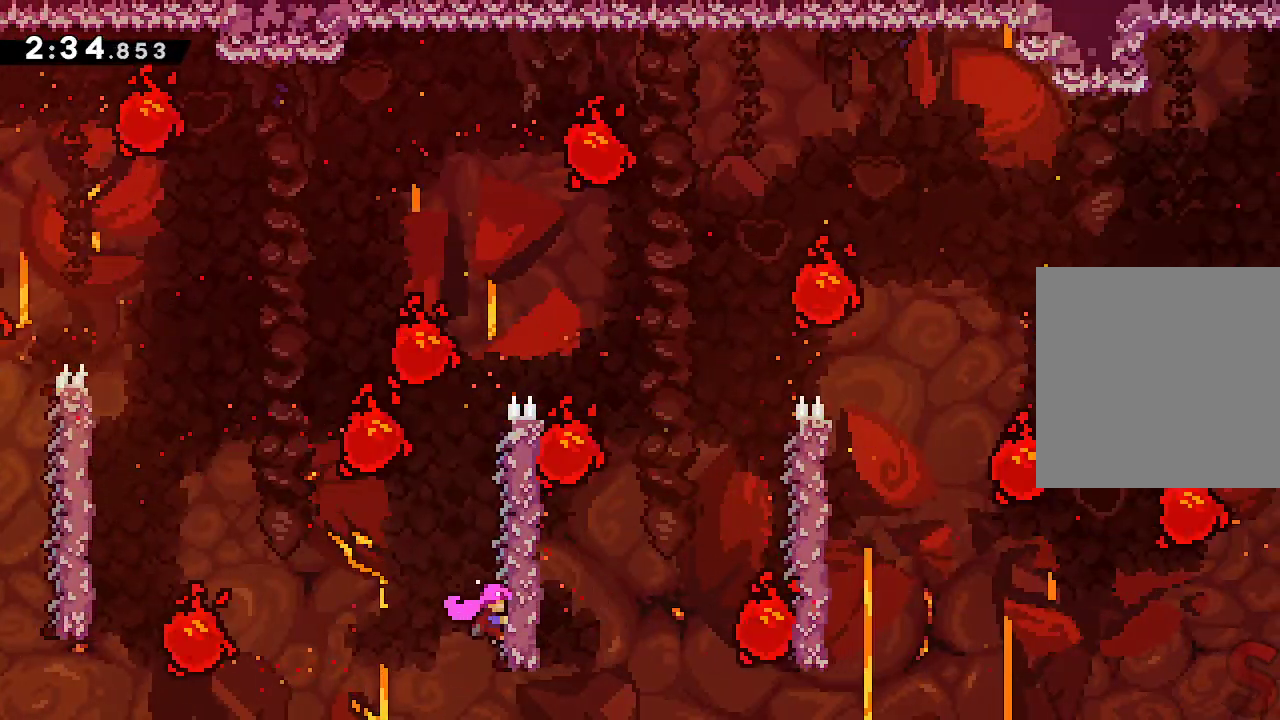
{"dt_ms": 500, "buttons": ["A", "L2"], "left_stick": "right", "events": [[417, "left_stick", "right"], [433, "A", "down"]]}
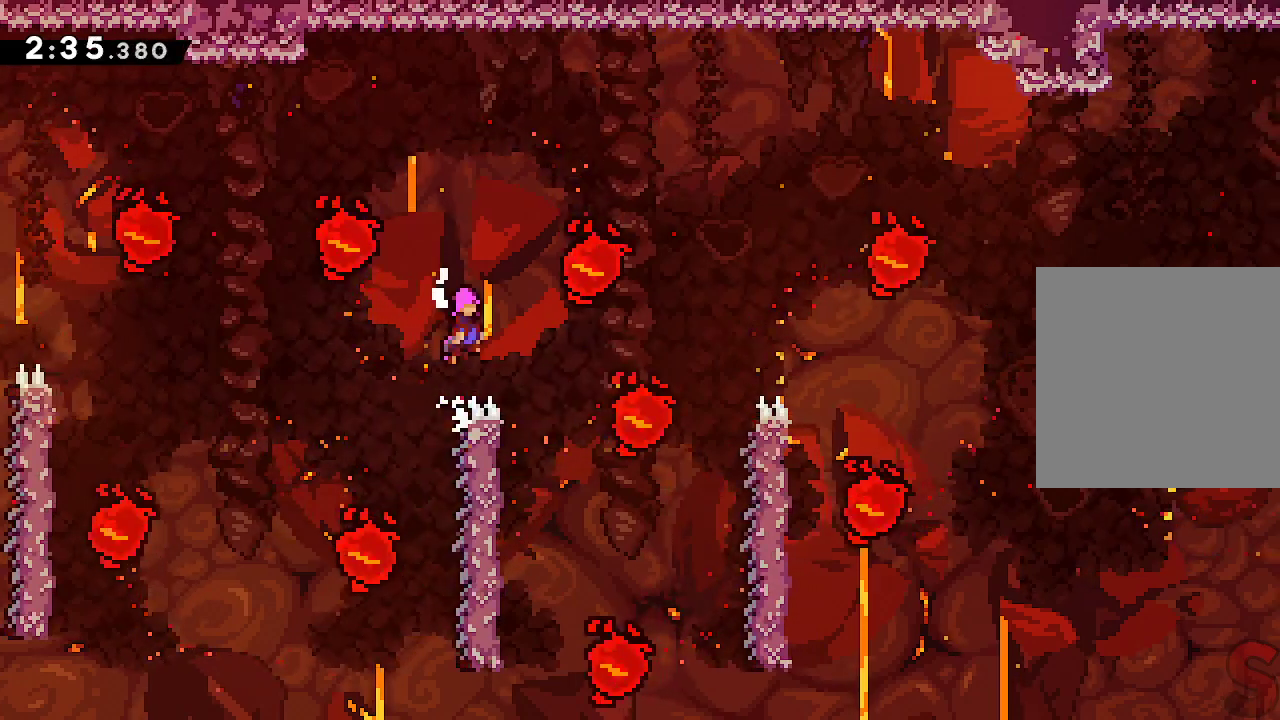
{"dt_ms": 500, "buttons": ["A", "R2"], "left_stick": "right", "events": [[267, "L2", "up"], [400, "R2", "down"]]}
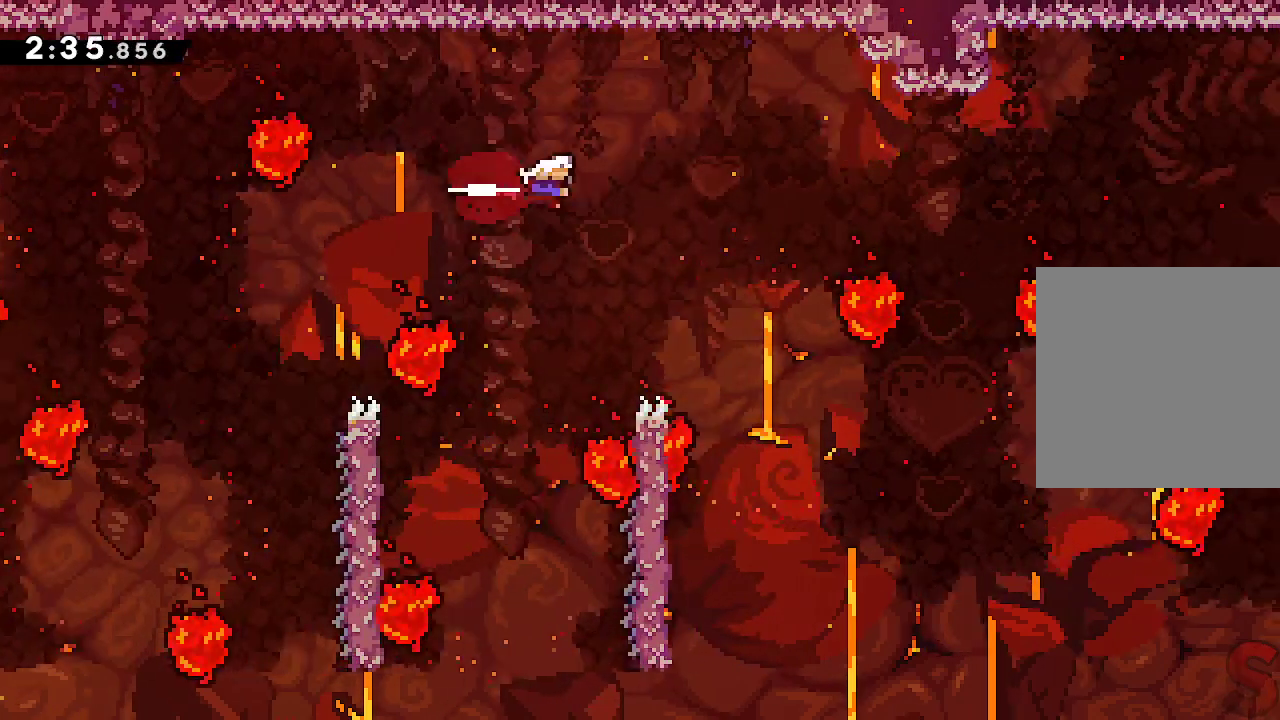
{"dt_ms": 500, "buttons": ["A", "START"], "left_stick": "right", "events": [[67, "R2", "up"], [217, "R2", "down"], [417, "R2", "up"], [483, "START", "down"]]}
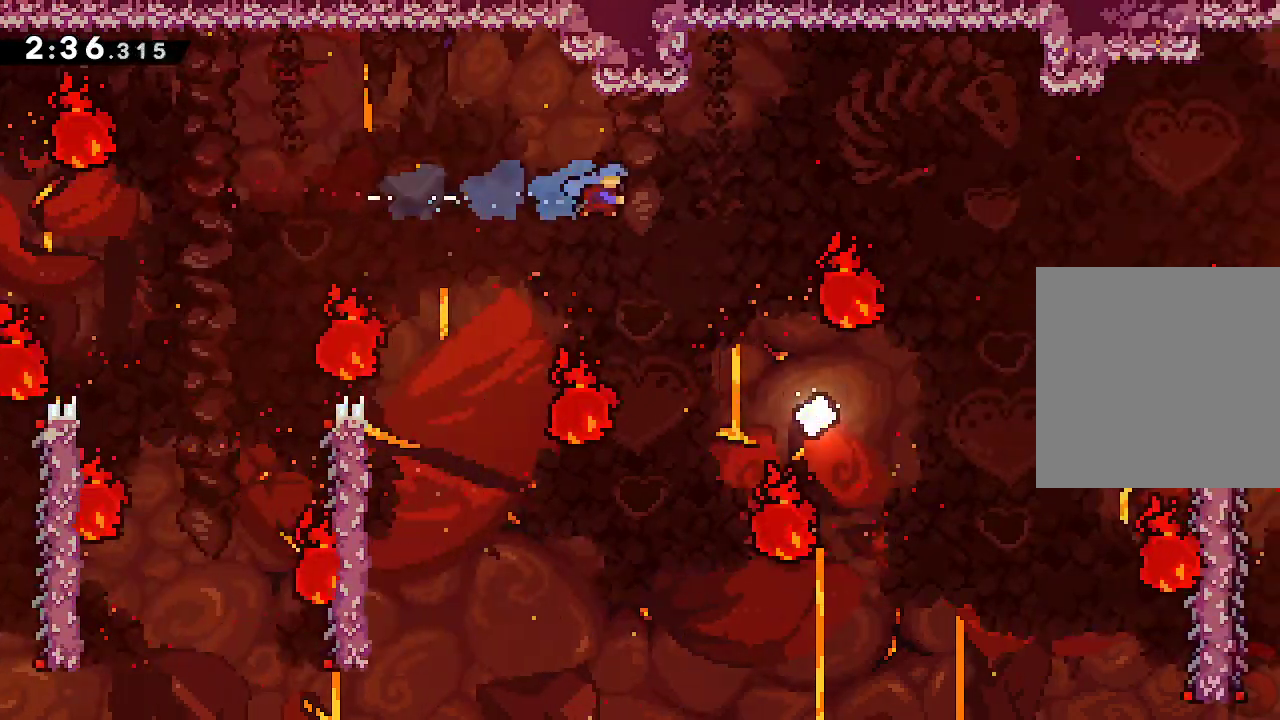
{"dt_ms": 500, "buttons": ["A"], "left_stick": "right", "events": [[50, "START", "up"]]}
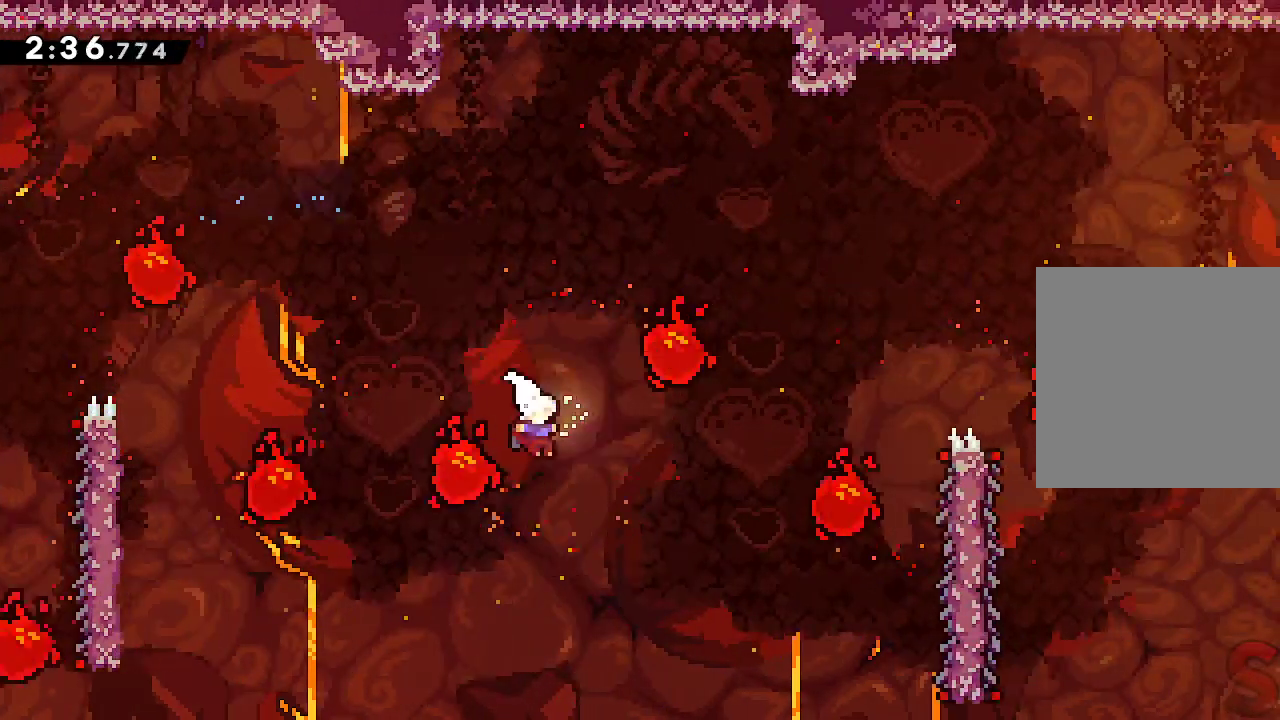
{"dt_ms": 500, "buttons": ["A"], "left_stick": "right"}
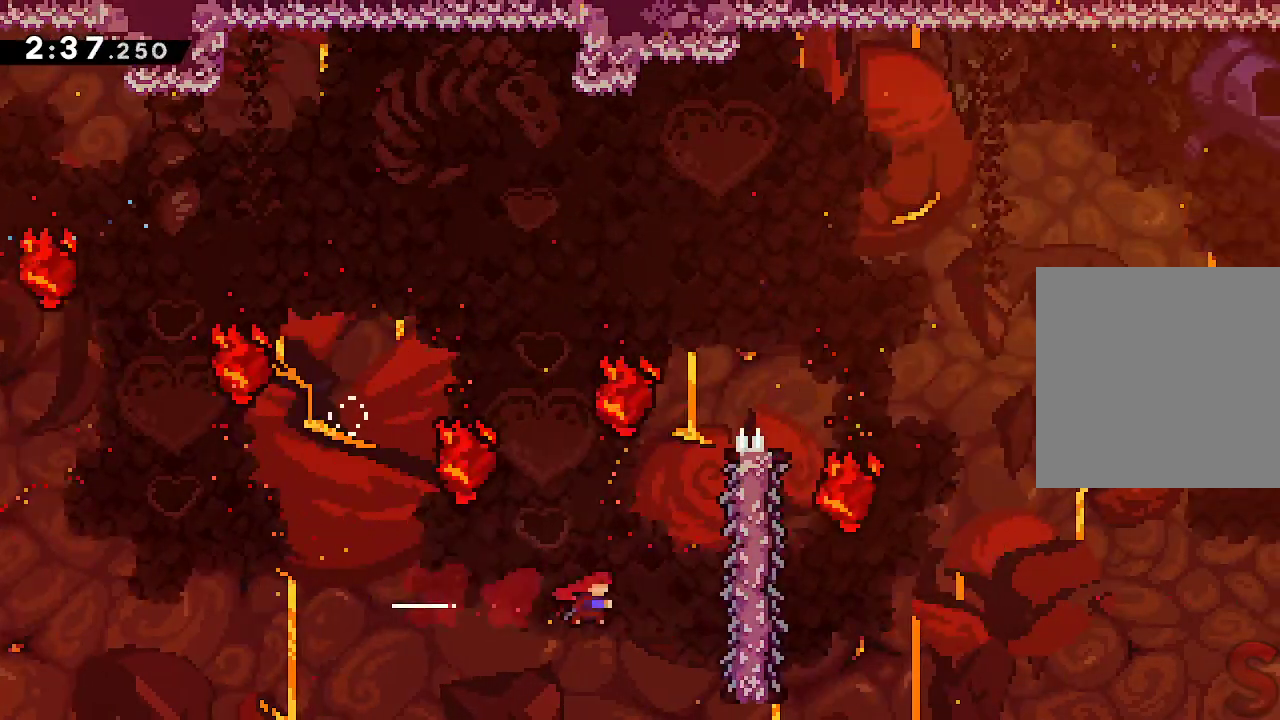
{"dt_ms": 1000, "buttons": ["L2"], "left_stick": "right"}
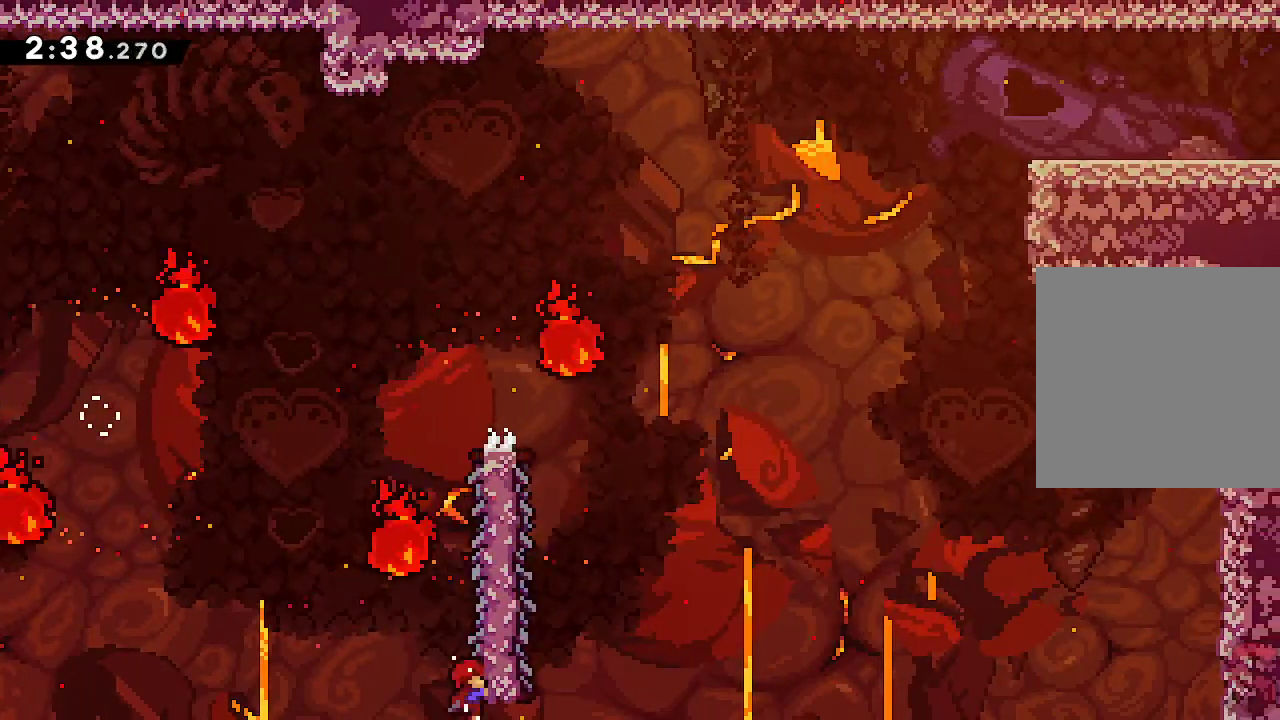
{"dt_ms": 500, "buttons": ["A", "L2"], "left_stick": "right", "events": [[50, "left_stick", "center"], [433, "left_stick", "right"], [467, "A", "down"]]}
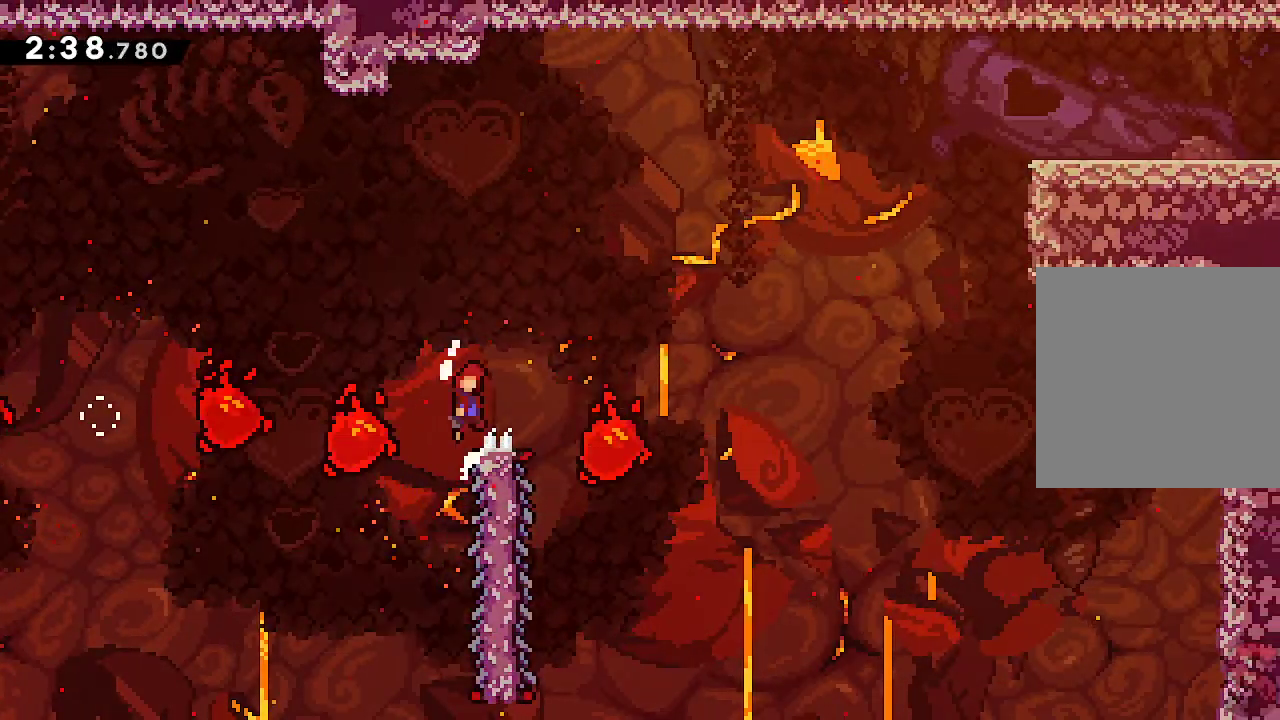
{"dt_ms": 1000, "buttons": [], "left_stick": "left"}
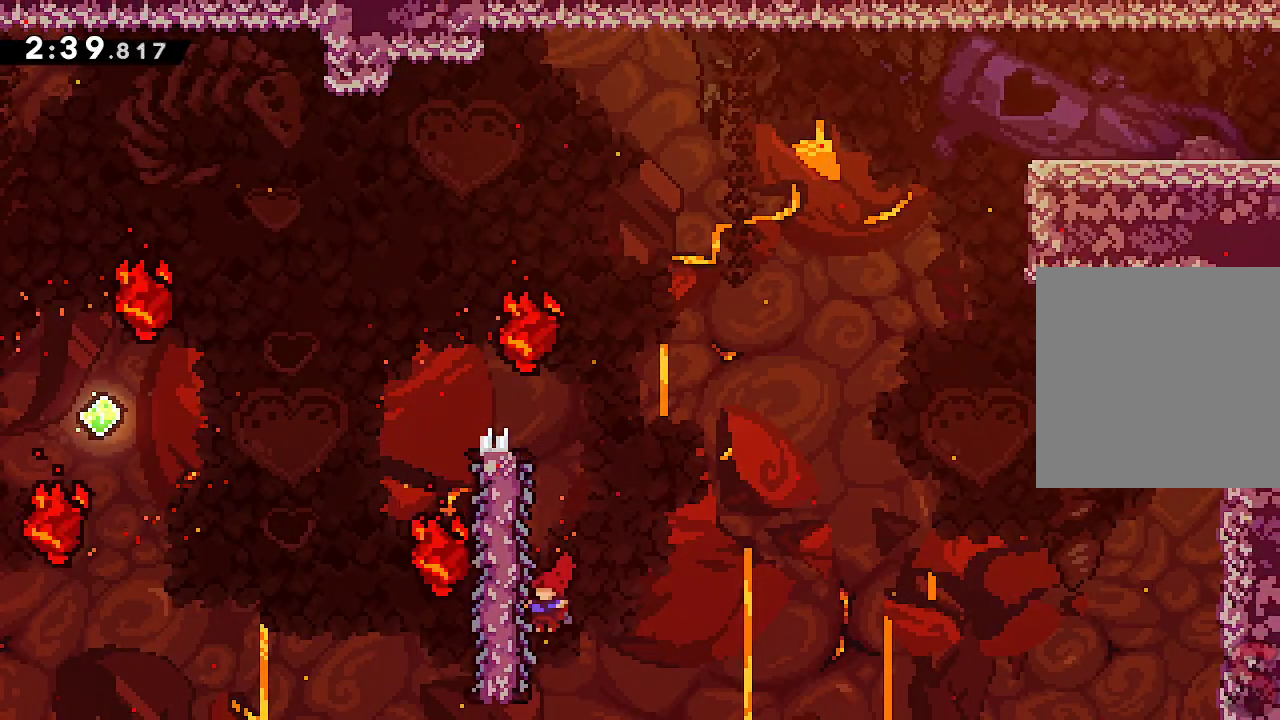
{"dt_ms": 500, "buttons": ["L2"], "left_stick": "center", "events": [[17, "L2", "down"], [17, "R1", "down"], [133, "left_stick", "center"], [467, "R1", "up"]]}
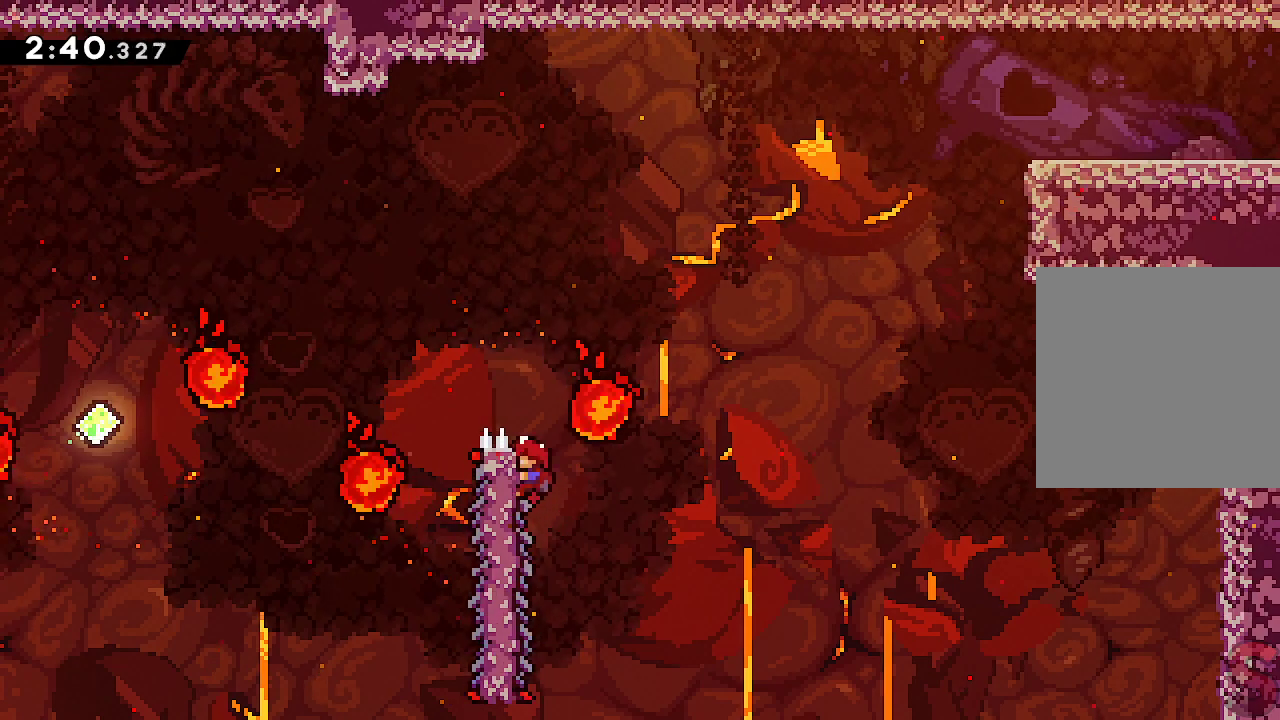
{"dt_ms": 500, "buttons": ["A"], "left_stick": "up-right", "events": [[50, "left_stick", "right"], [67, "A", "down"], [433, "L2", "up"], [500, "left_stick", "up-right"]]}
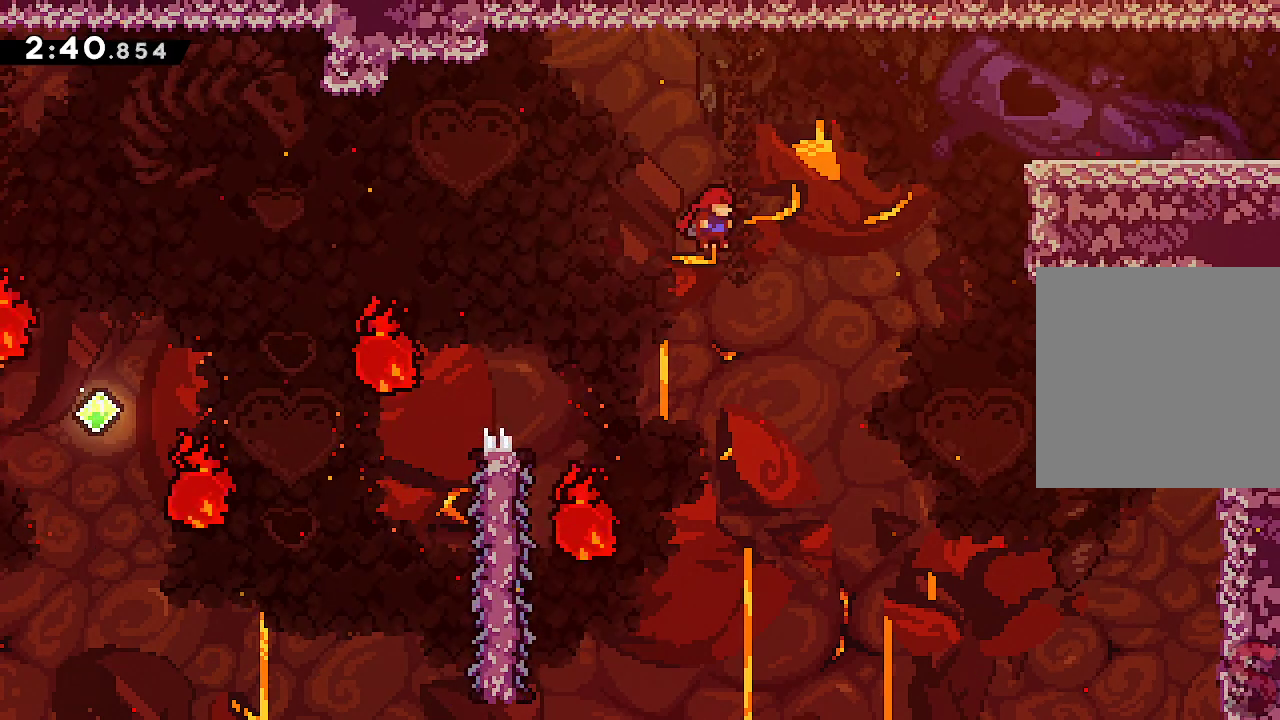
{"dt_ms": 500, "buttons": ["A", "L2"], "left_stick": "right", "events": [[250, "R2", "down"], [417, "L2", "down"], [433, "left_stick", "right"], [483, "R2", "up"]]}
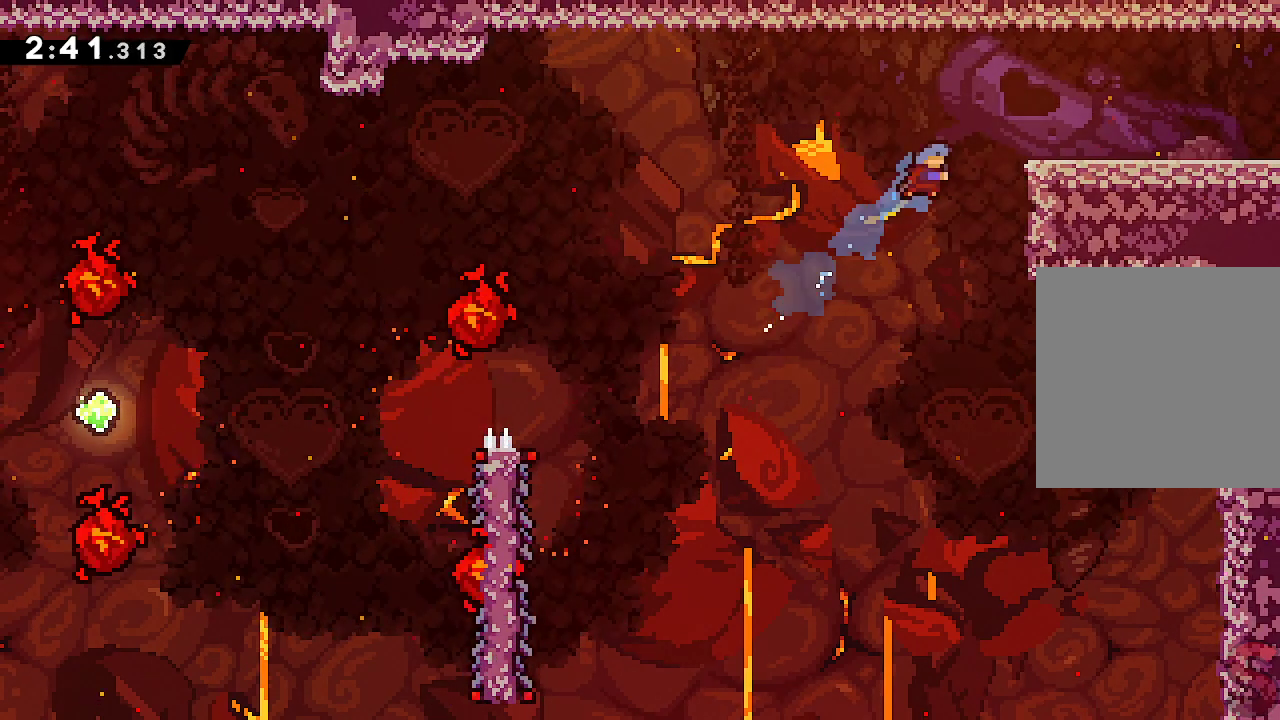
{"dt_ms": 500, "buttons": [], "left_stick": "right"}
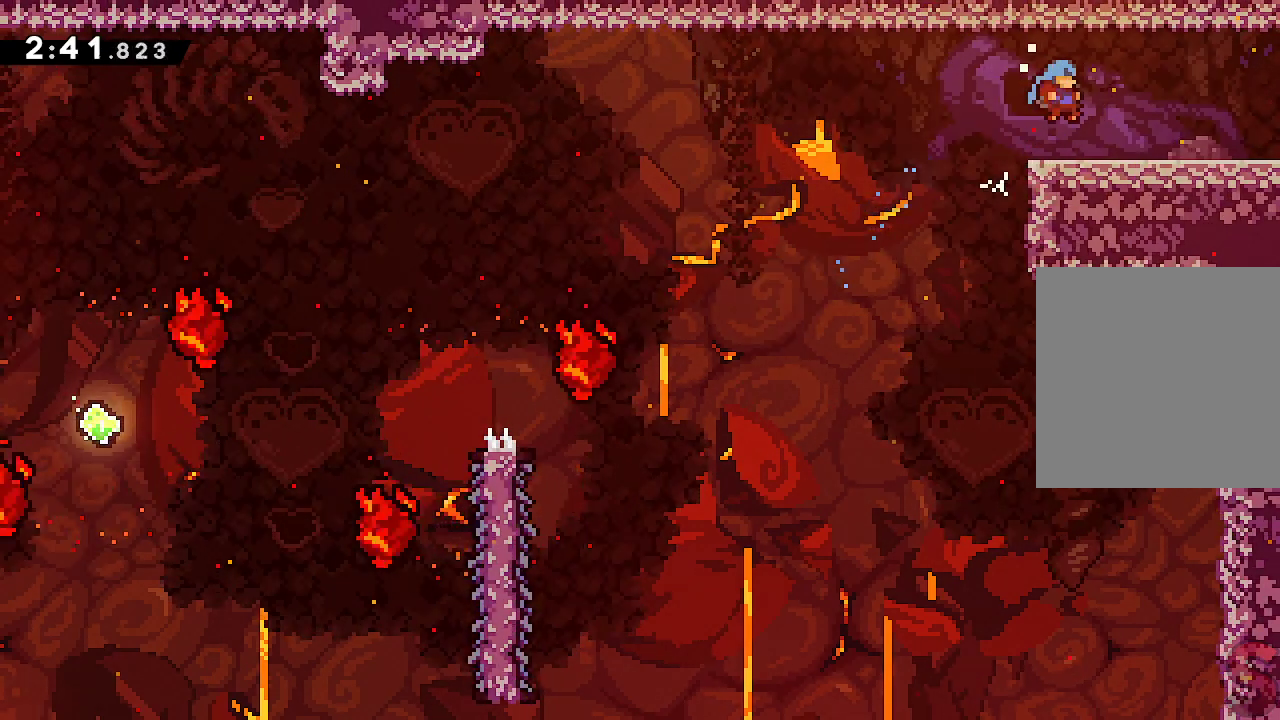
{"dt_ms": 500, "buttons": [], "left_stick": "right", "events": [[300, "A", "down"], [383, "A", "up"]]}
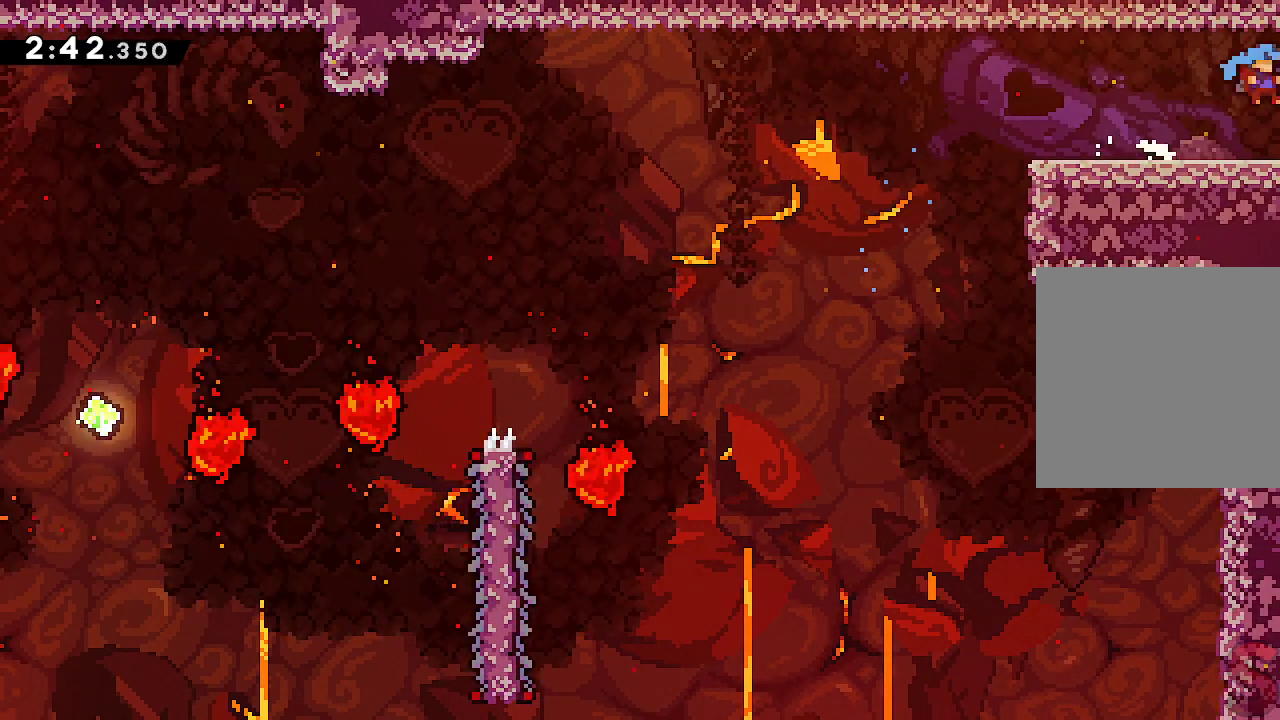
{"dt_ms": 500, "buttons": [], "left_stick": "right", "events": []}
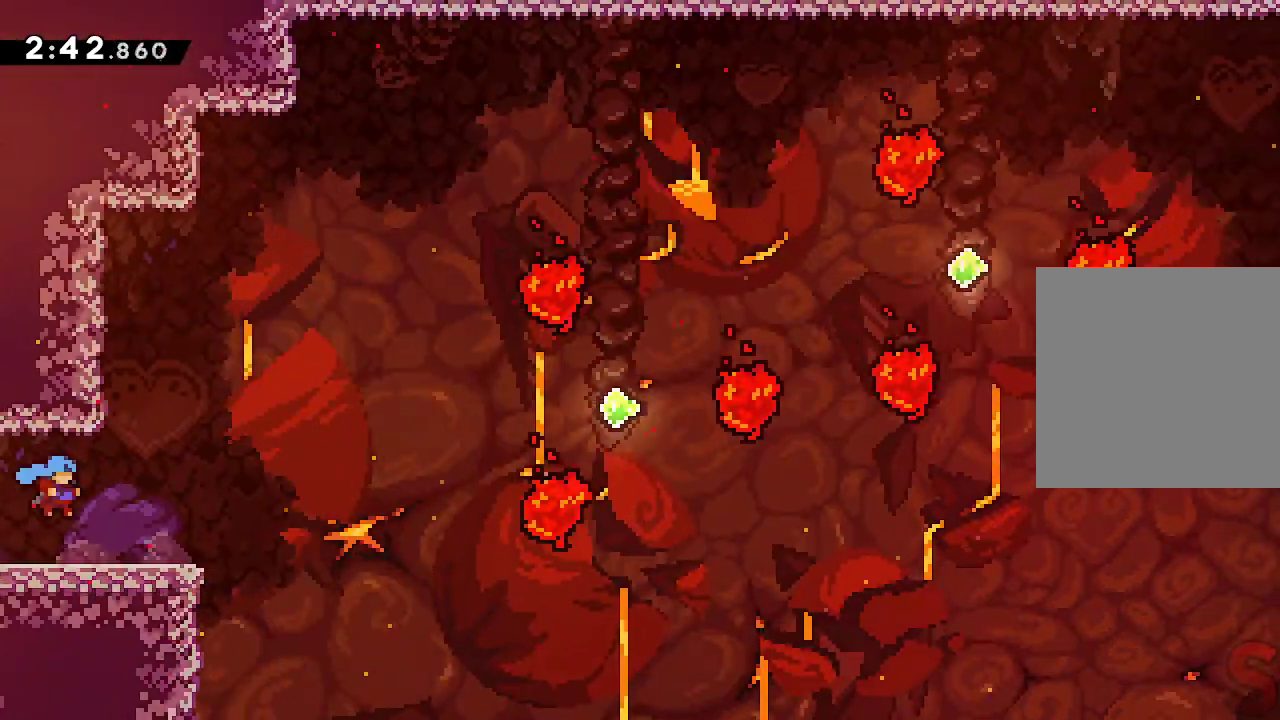
{"dt_ms": 500, "buttons": ["A"], "left_stick": "right", "events": [[333, "A", "down"]]}
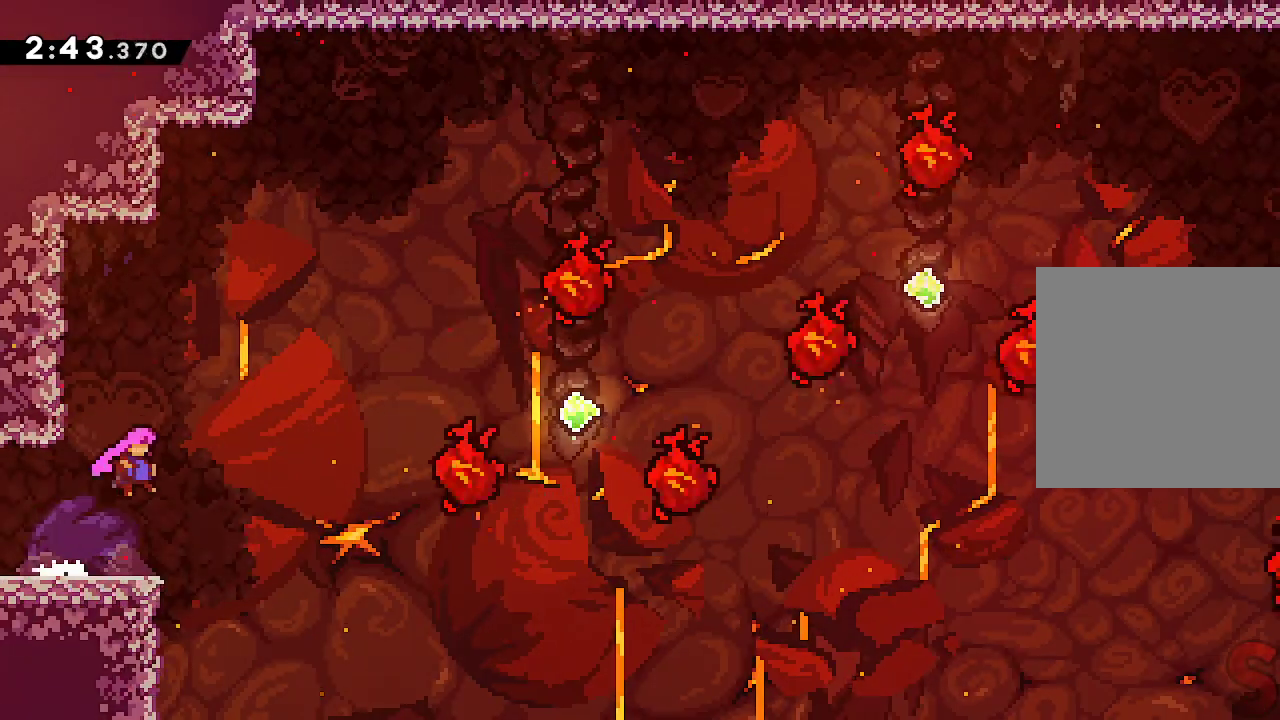
{"dt_ms": 500, "buttons": ["A"], "left_stick": "up-right", "events": [[67, "R2", "down"], [267, "R2", "up"], [450, "left_stick", "up-right"]]}
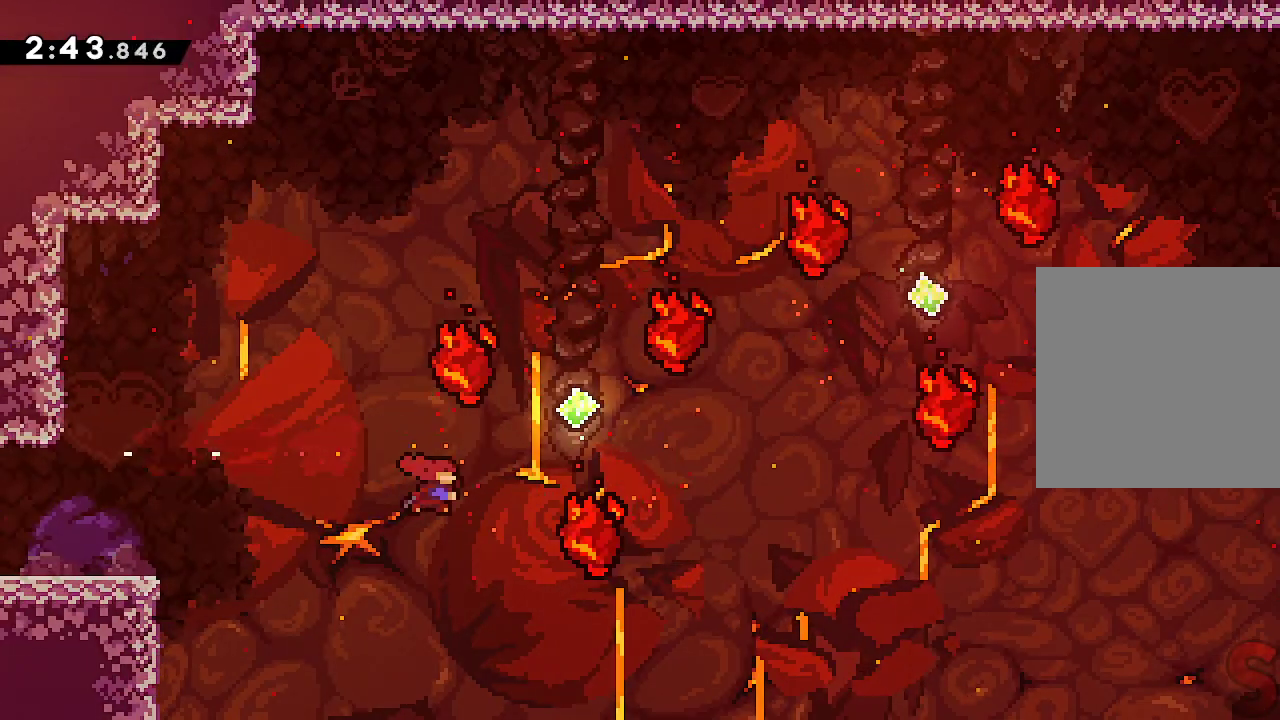
{"dt_ms": 500, "buttons": ["A", "R2"], "left_stick": "up-right", "events": [[17, "R2", "down"], [200, "R2", "up"], [400, "R2", "down"]]}
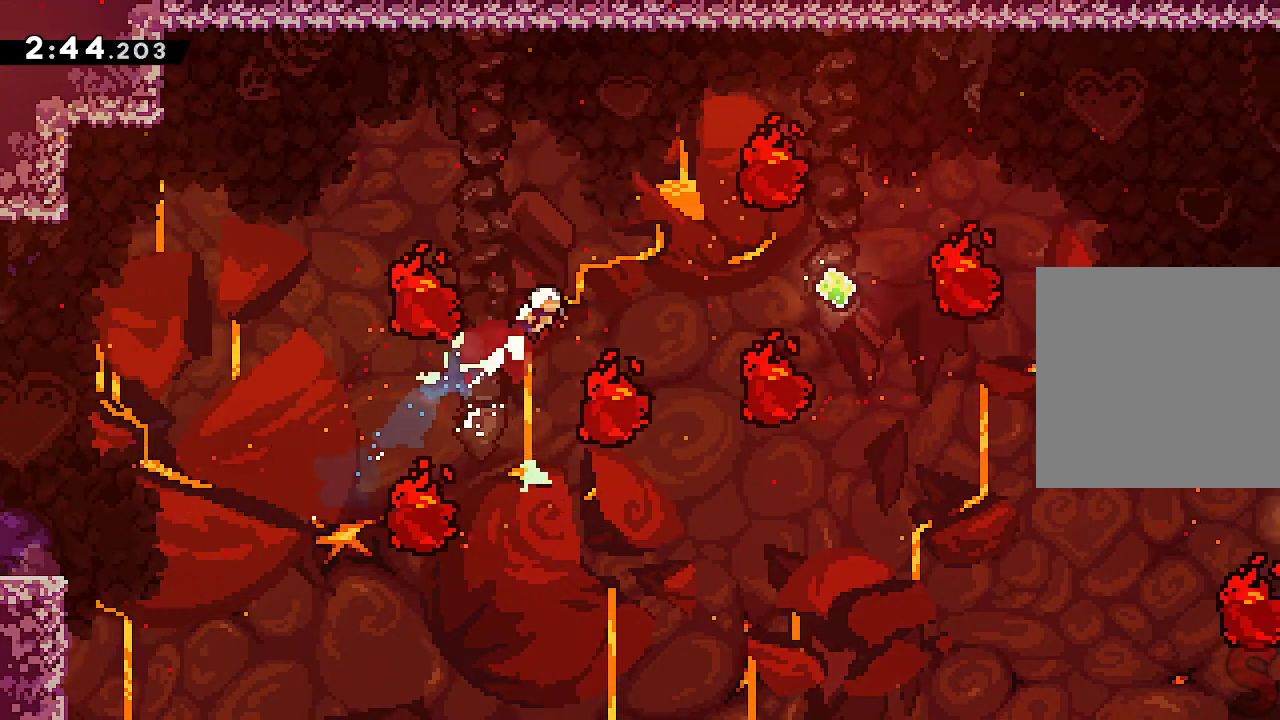
{"dt_ms": 500, "buttons": ["A"], "left_stick": "center", "events": [[67, "R2", "up"], [150, "R2", "down"], [317, "R2", "up"], [417, "left_stick", "center"]]}
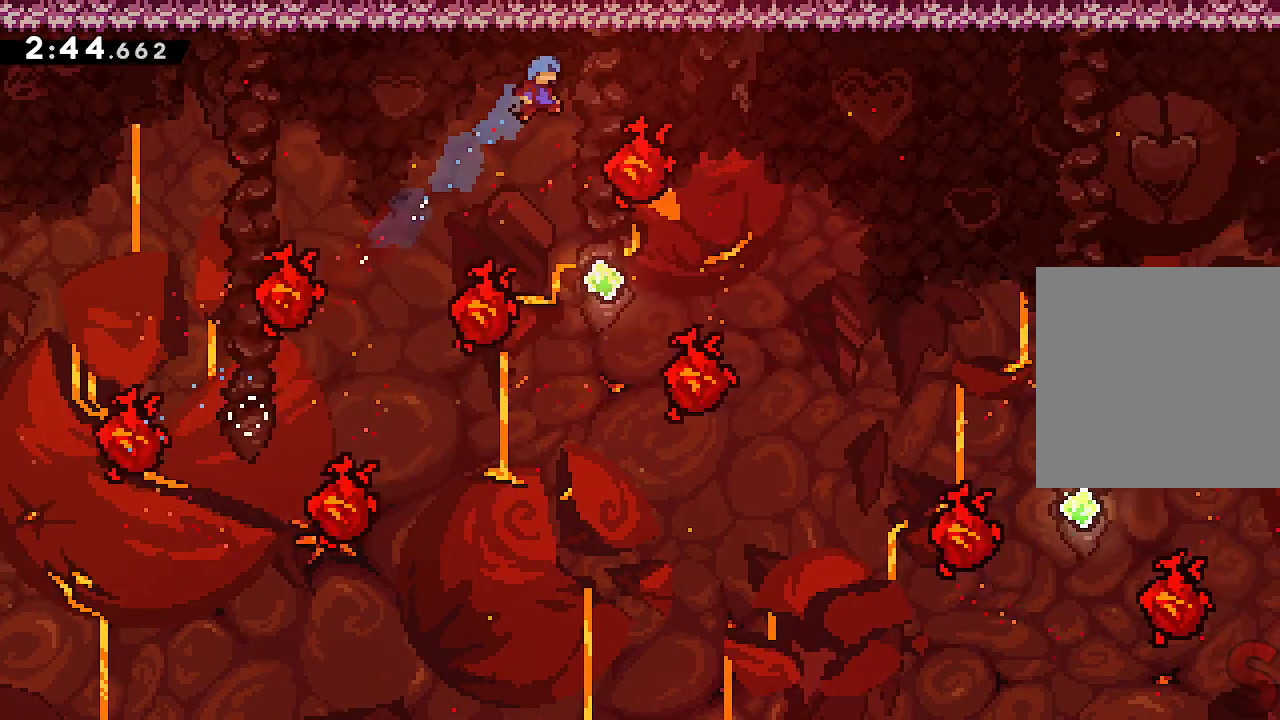
{"dt_ms": 500, "buttons": ["A", "R2"], "left_stick": "up-right", "events": [[267, "left_stick", "right"], [350, "left_stick", "up-right"], [433, "R2", "down"]]}
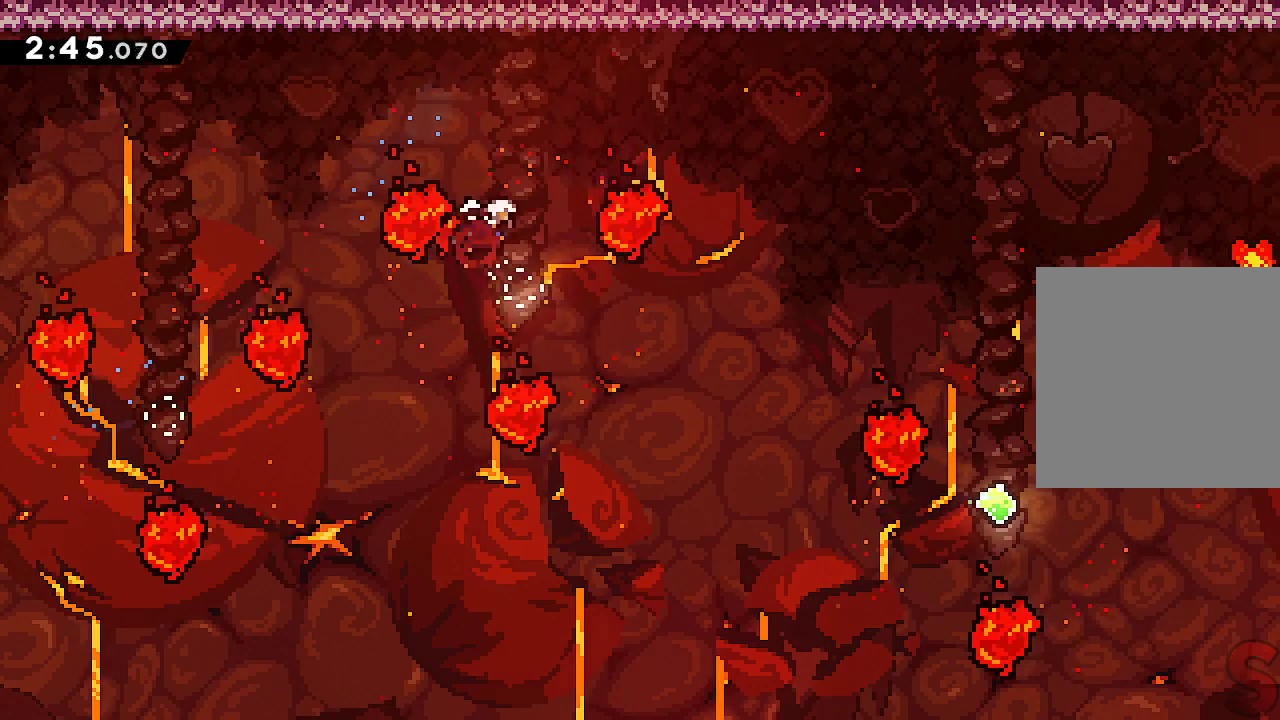
{"dt_ms": 500, "buttons": ["A"], "left_stick": "center", "events": [[100, "R2", "up"], [233, "left_stick", "center"], [317, "left_stick", "right"], [483, "left_stick", "center"]]}
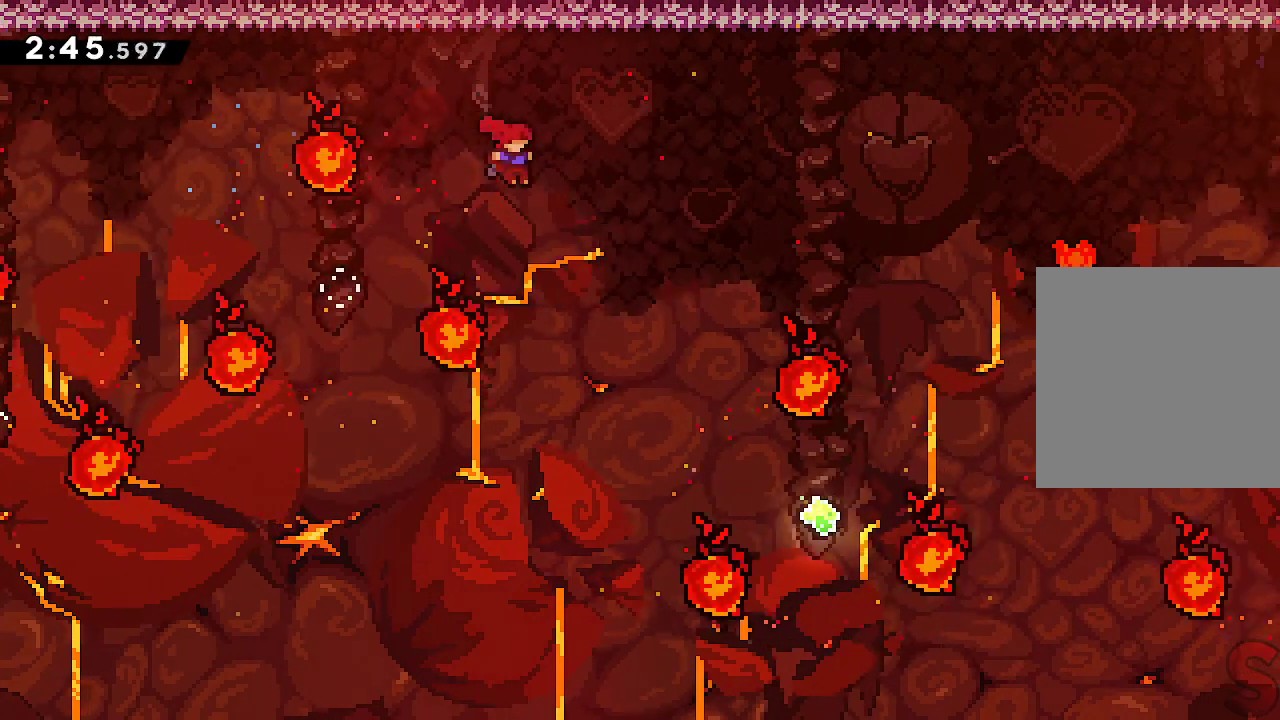
{"dt_ms": 500, "buttons": ["A"], "left_stick": "right", "events": [[133, "left_stick", "right"], [267, "left_stick", "center"], [467, "left_stick", "right"]]}
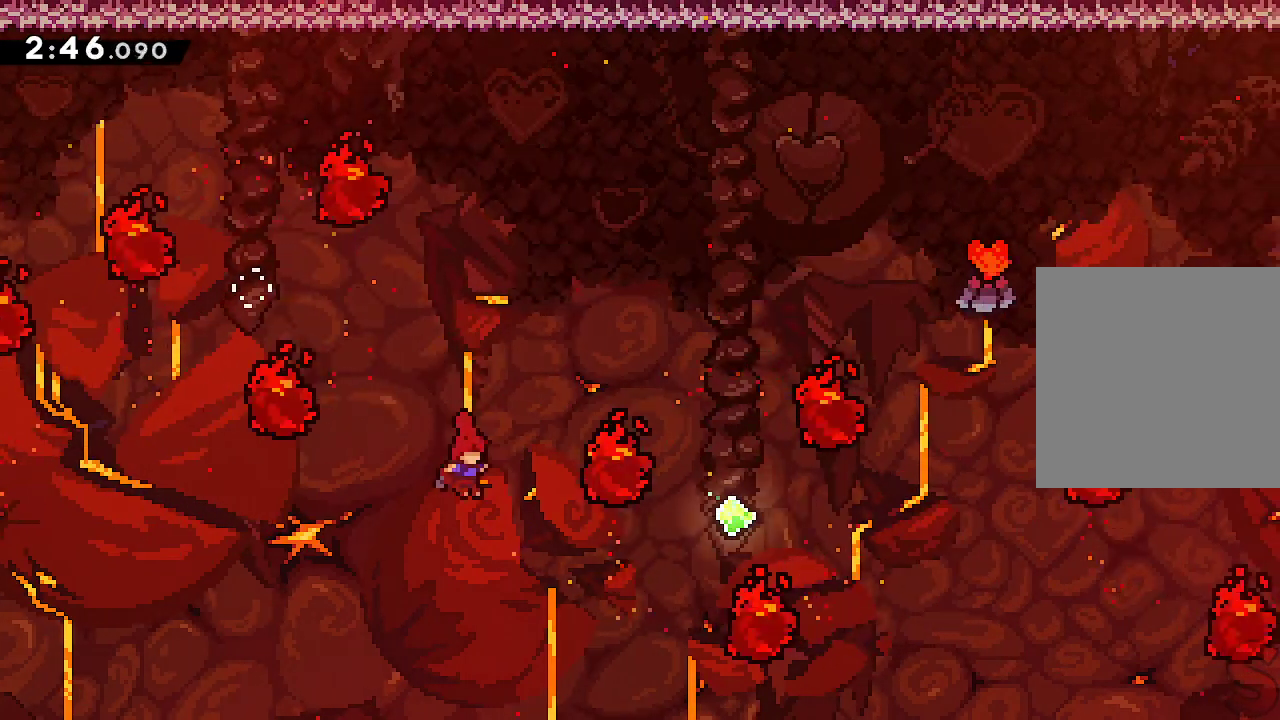
{"dt_ms": 500, "buttons": ["A", "R2"], "left_stick": "up-right", "events": [[83, "R2", "down"], [250, "left_stick", "up-right"], [267, "R2", "up"], [433, "R2", "down"]]}
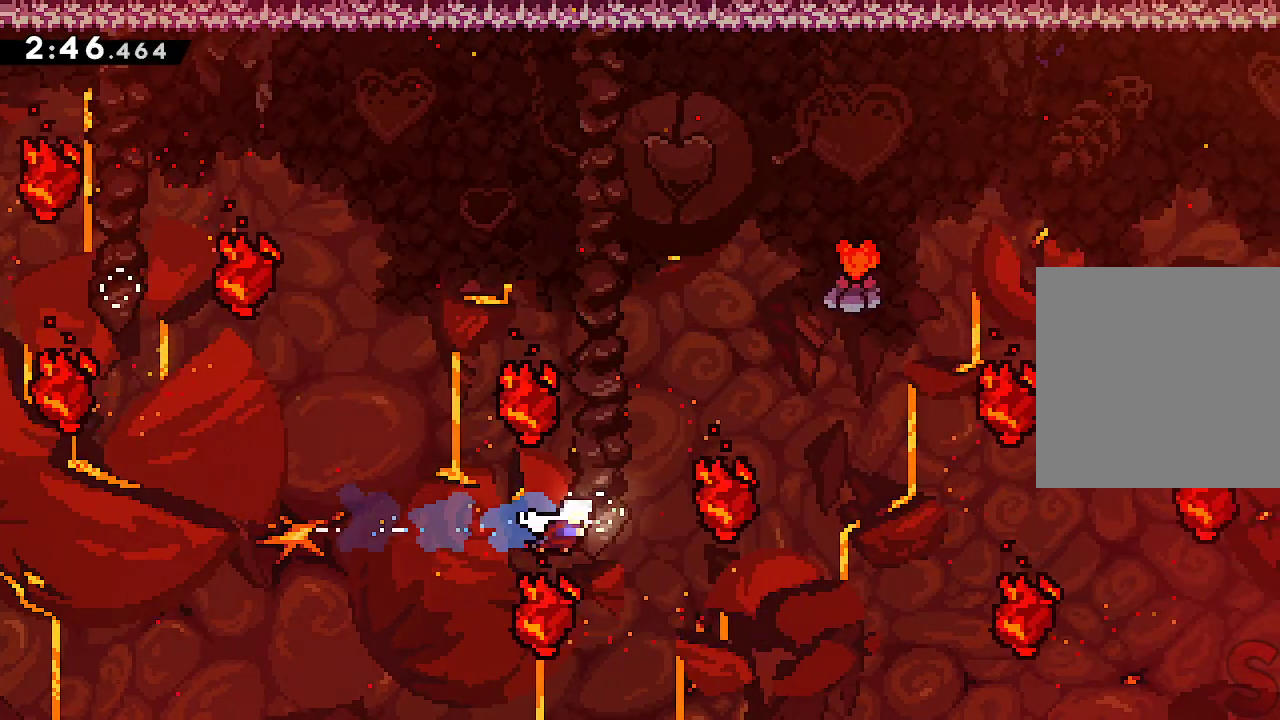
{"dt_ms": 500, "buttons": ["A"], "left_stick": "up-right", "events": [[133, "R2", "up"], [267, "R2", "down"], [433, "R2", "up"]]}
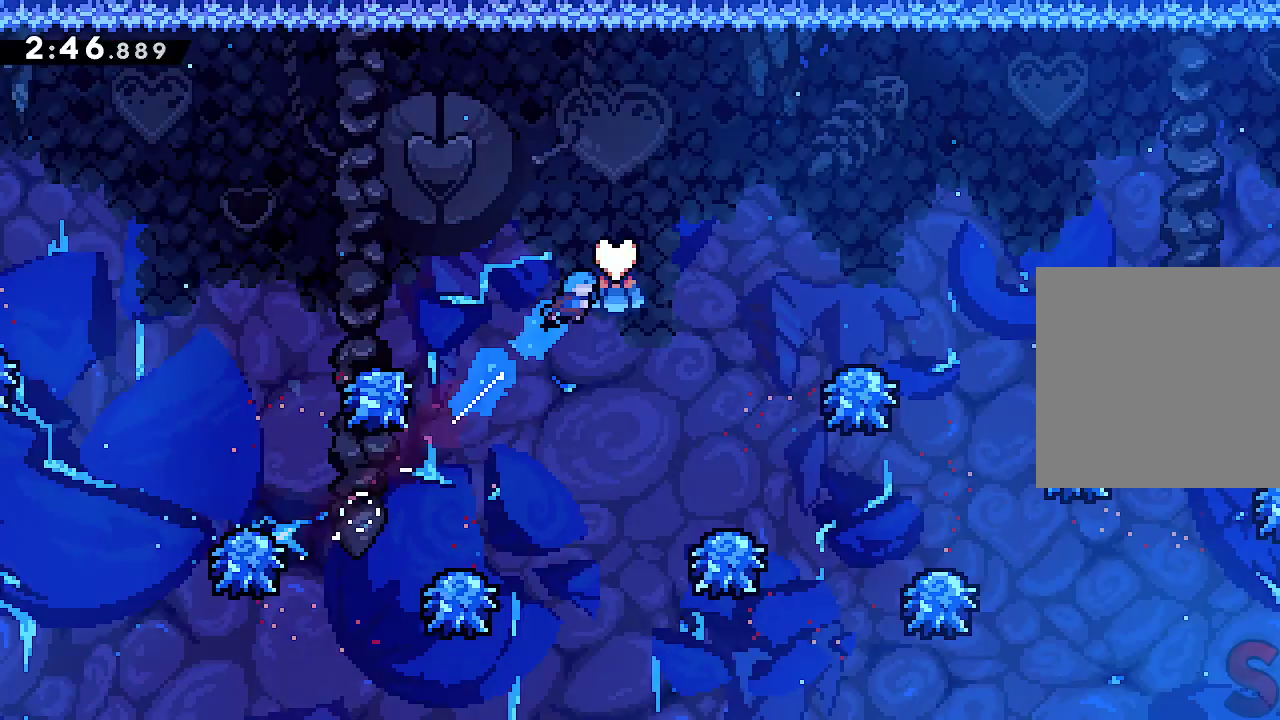
{"dt_ms": 500, "buttons": ["A"], "left_stick": "right", "events": [[67, "left_stick", "right"], [283, "left_stick", "center"], [383, "L1", "down"], [383, "R1", "down"], [433, "R1", "up"], [433, "left_stick", "right"], [450, "L1", "up"]]}
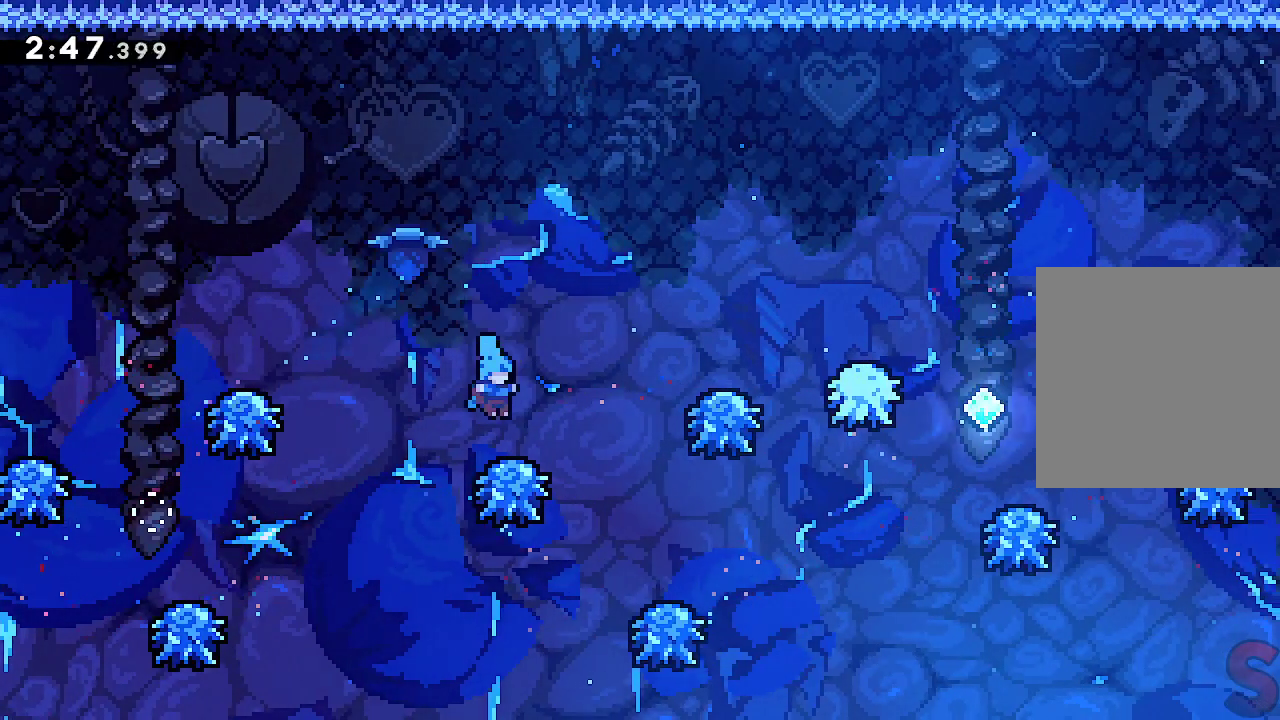
{"dt_ms": 500, "buttons": ["A"], "left_stick": "right", "events": []}
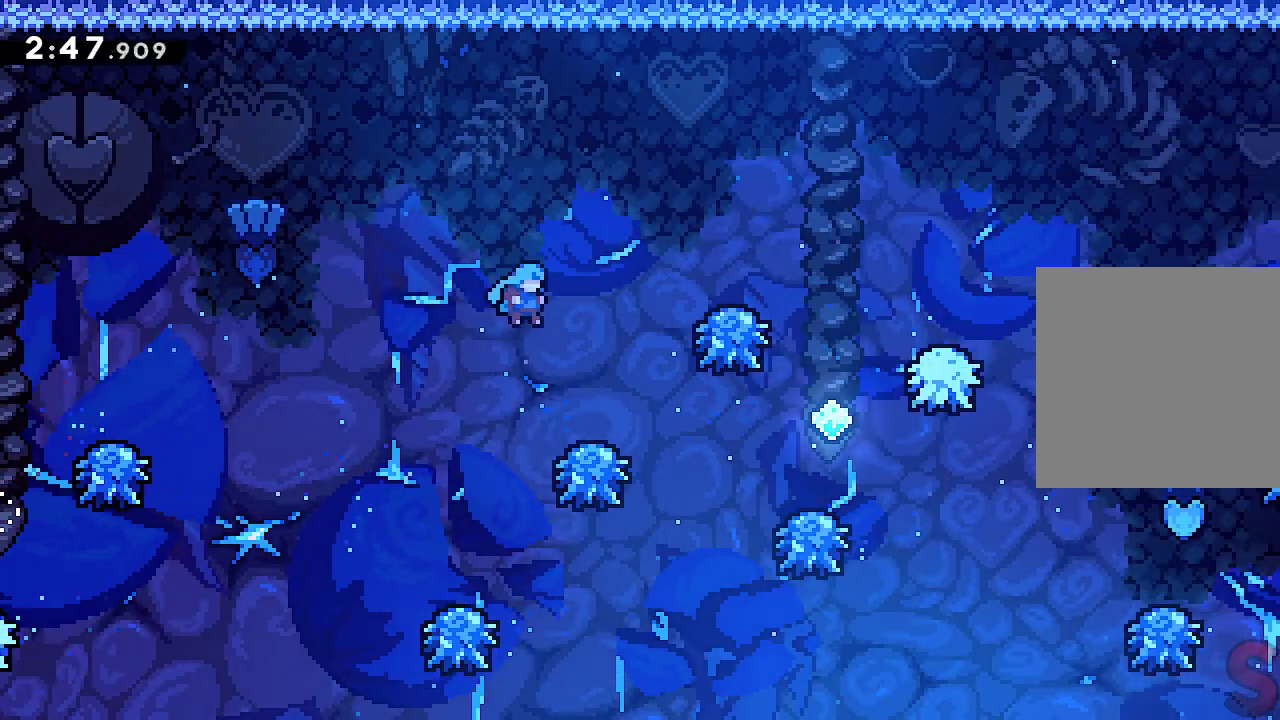
{"dt_ms": 500, "buttons": ["A"], "left_stick": "right", "events": [[100, "left_stick", "center"], [333, "left_stick", "right"]]}
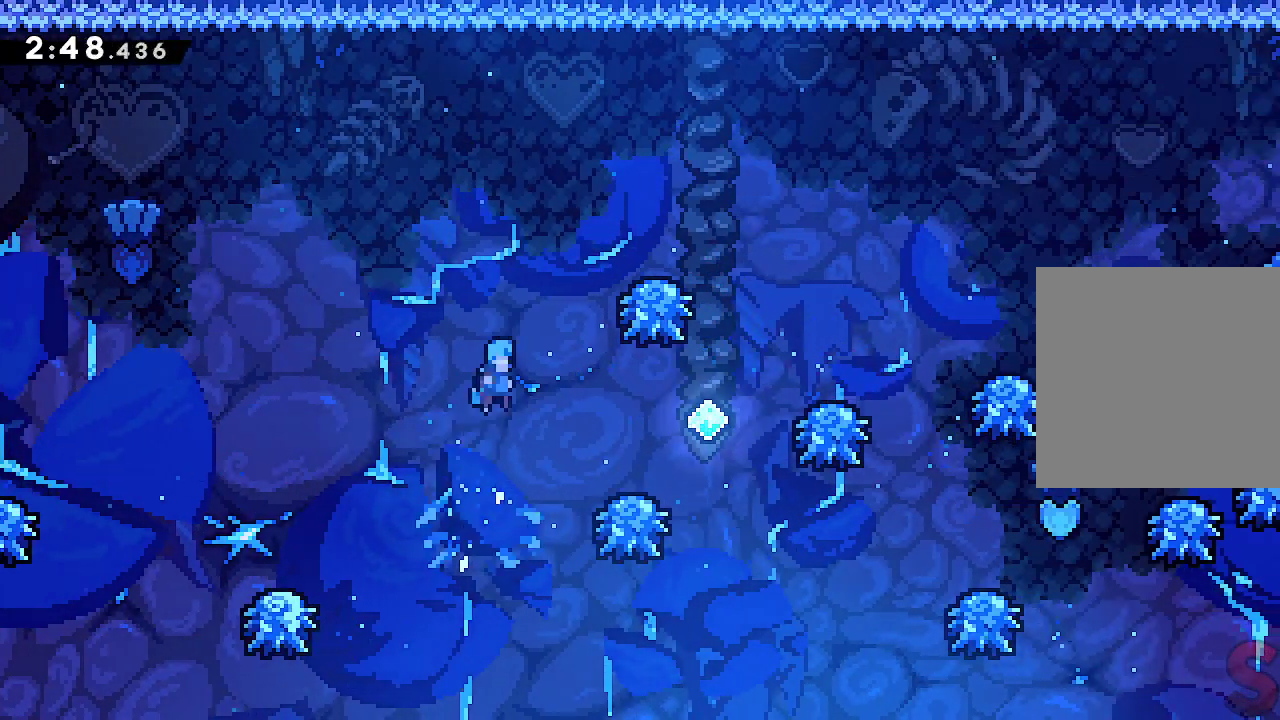
{"dt_ms": 500, "buttons": ["A", "R1"], "left_stick": "center", "events": [[233, "left_stick", "center"], [450, "R1", "down"]]}
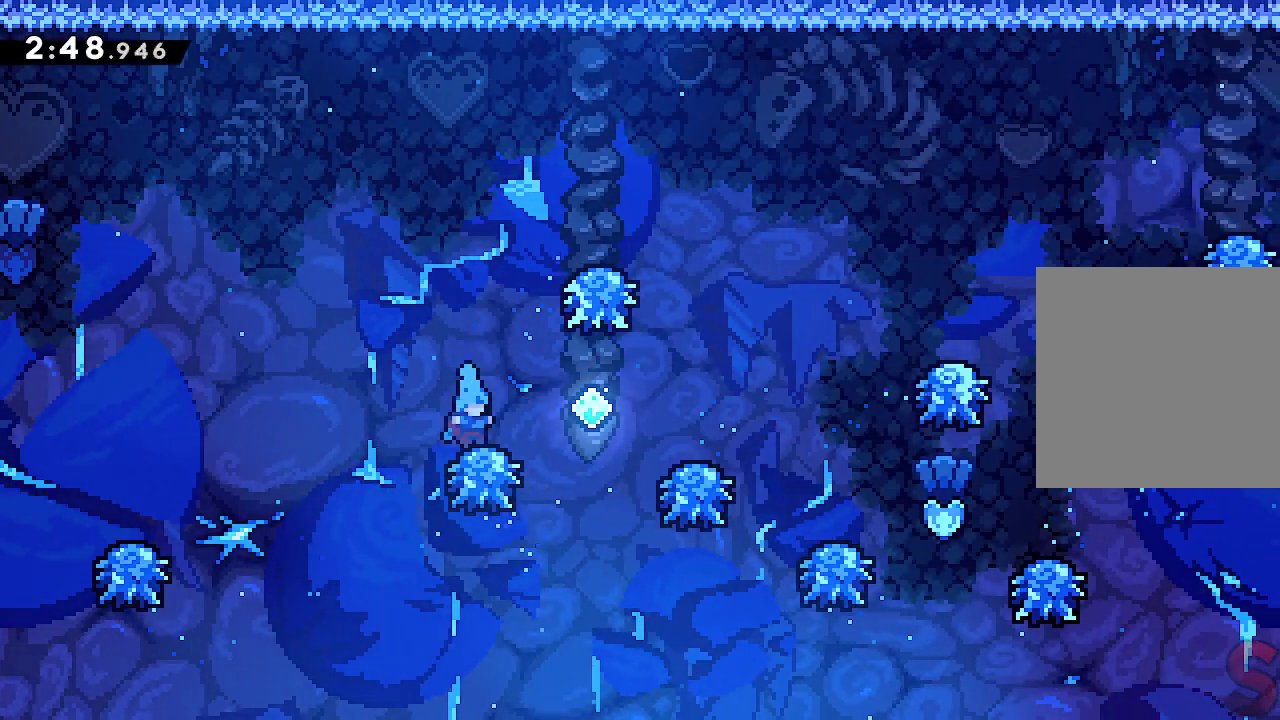
{"dt_ms": 1000, "buttons": ["A"], "left_stick": "center"}
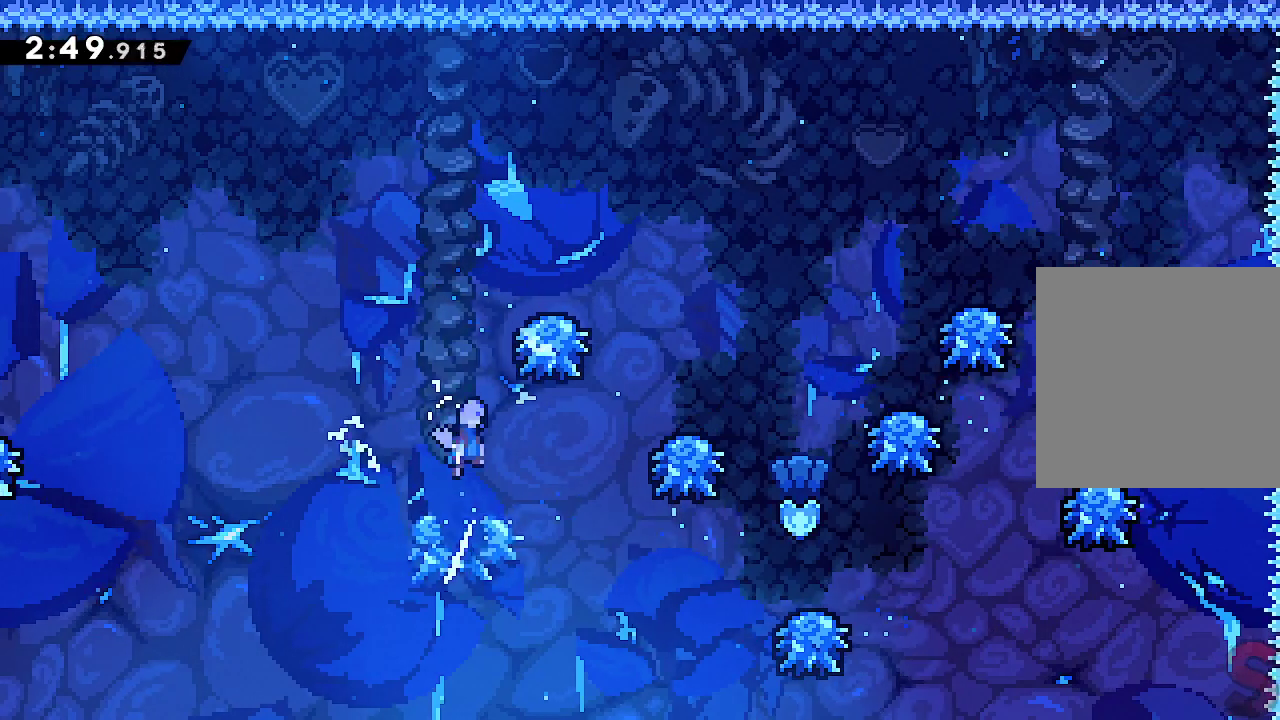
{"dt_ms": 500, "buttons": ["A", "R1"], "left_stick": "right", "events": [[183, "left_stick", "right"], [417, "R1", "down"]]}